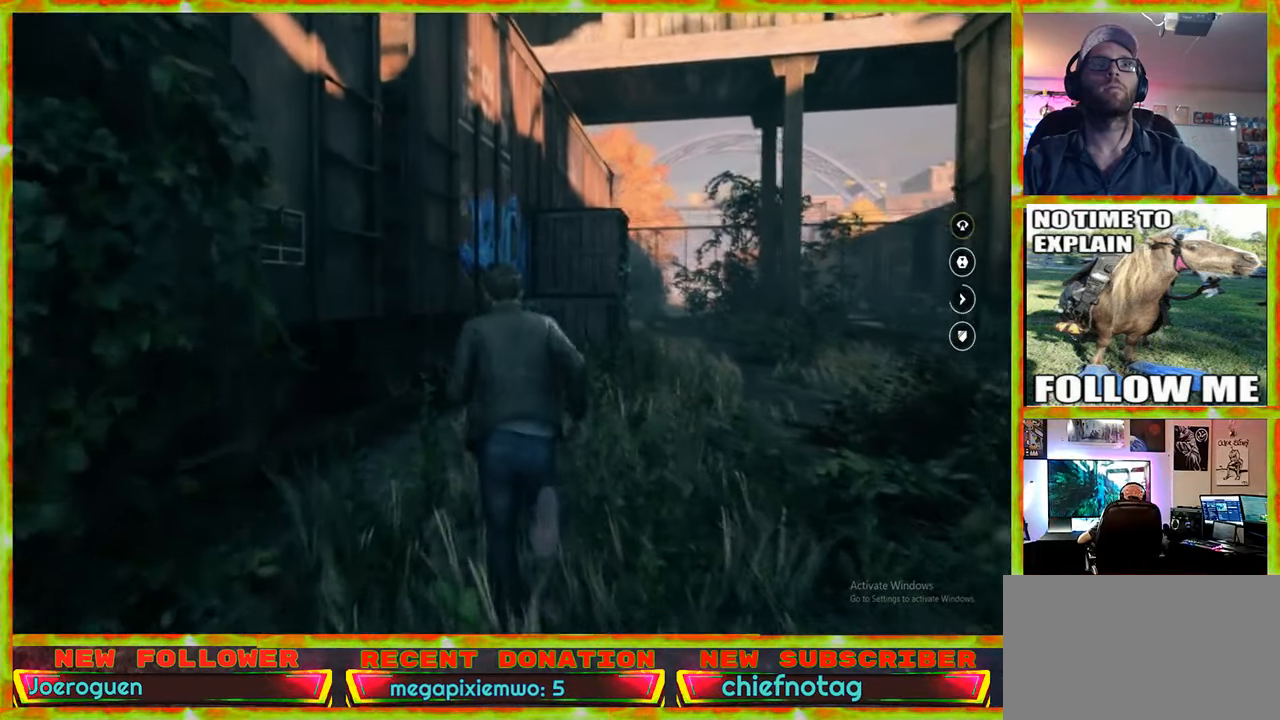
Gameplay with keyboard and mouse; each line is a JSON object with the keys and mouse buttons held at the frame after it. "events" lists presses ("down") and releases ("up") of "1", "2", "3", "4", "5", "a", "alt", "c", "caps_lock", "ctrl", "d", "e", "f", "g", "q", "r", "s", "shift", "space", "t", "tab", "v", "w", "x", "z" and "mouse_wheel" between this image and that frame as [ms after this image, input, new state], when the widget could be followed in between. "mouse_wheel" = the "wheel" button of the "mouse" list. No other keys are recorded. "wheel" means that the mouse wheel is clicked or scrolled. Not read: mouse_move.
{"keys": ["w"], "mouse": [], "events": []}
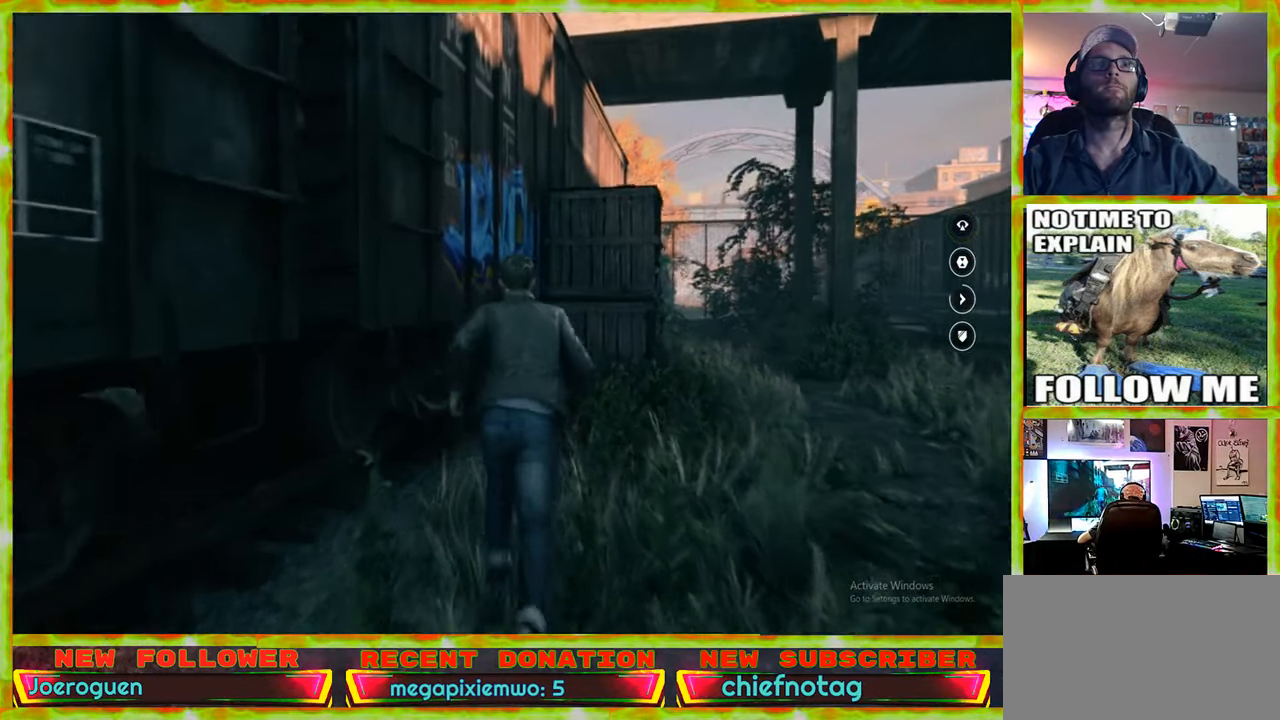
{"keys": ["w"], "mouse": [], "events": []}
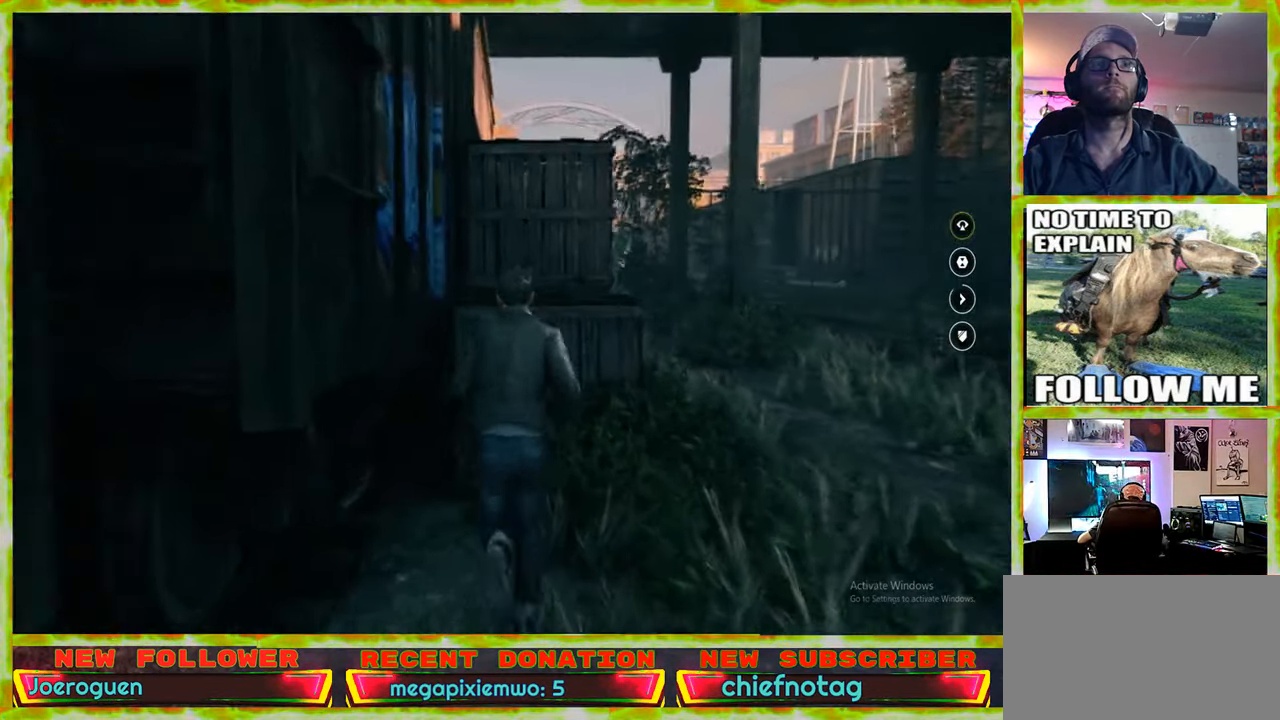
{"keys": ["w"], "mouse": [], "events": [[17, "d", "down"], [117, "d", "up"], [250, "space", "down"], [350, "space", "up"]]}
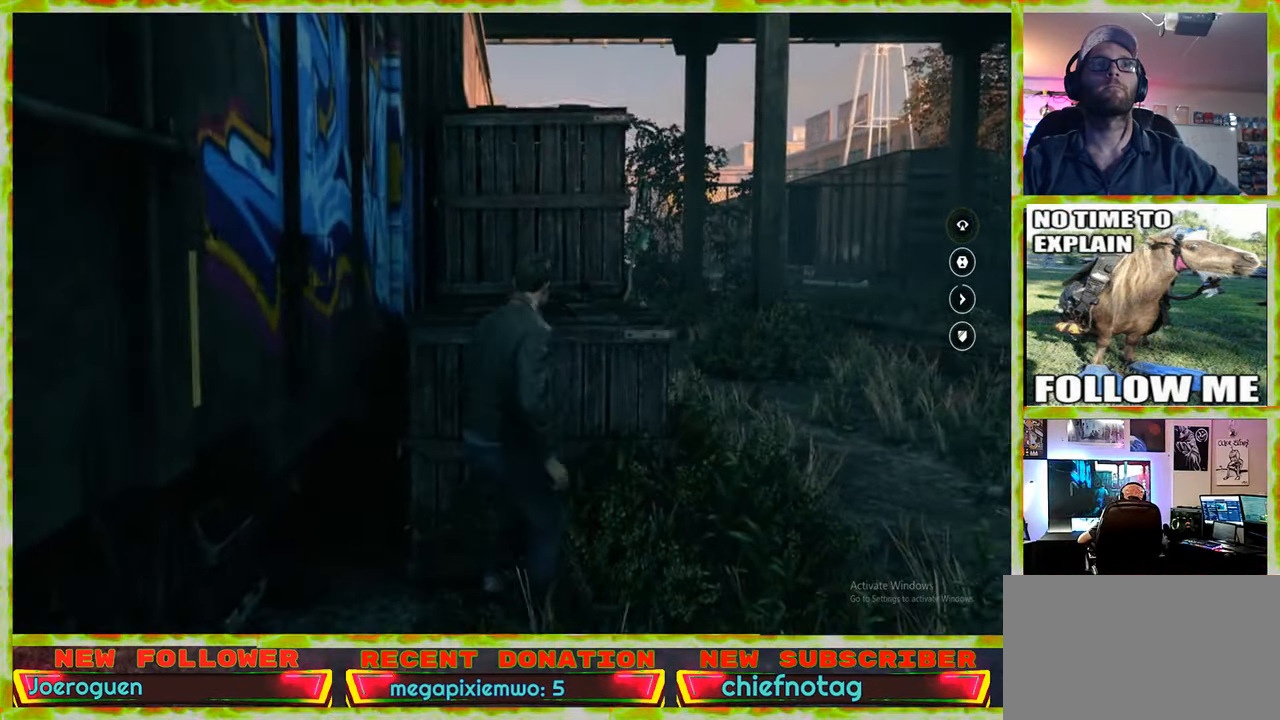
{"keys": ["w"], "mouse": [], "events": [[267, "space", "down"], [317, "space", "up"]]}
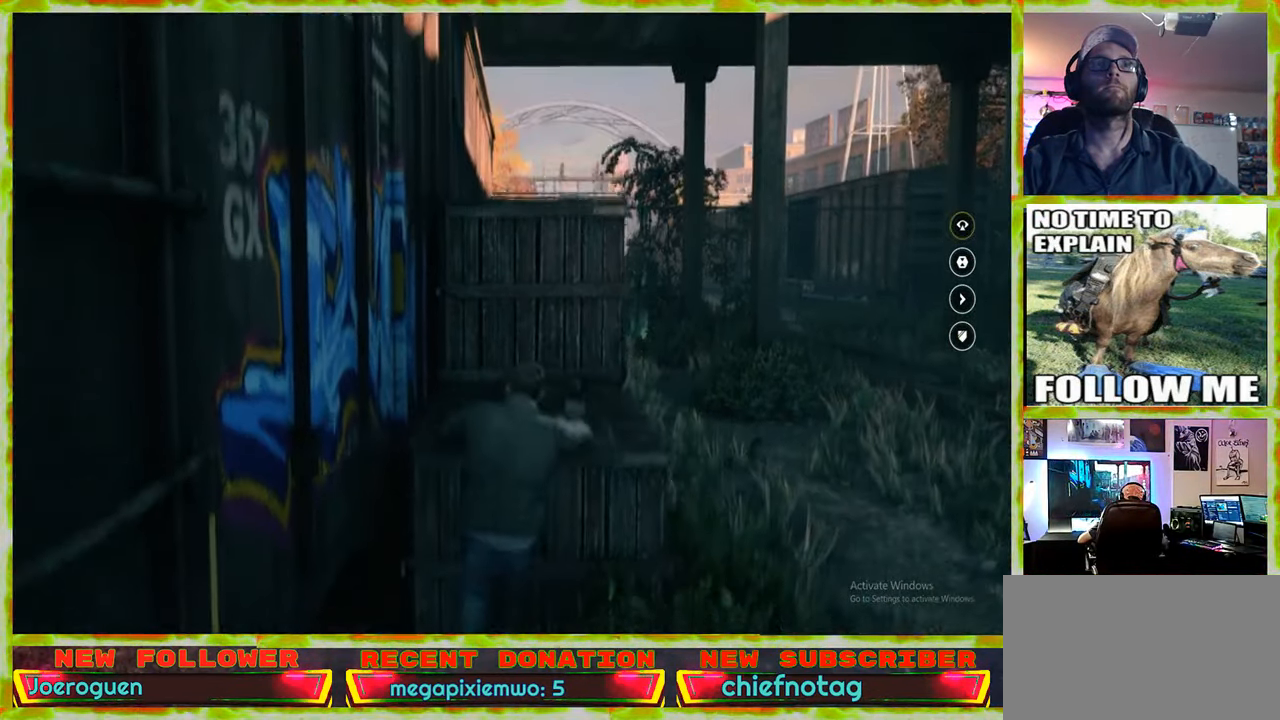
{"keys": ["w"], "mouse": [], "events": []}
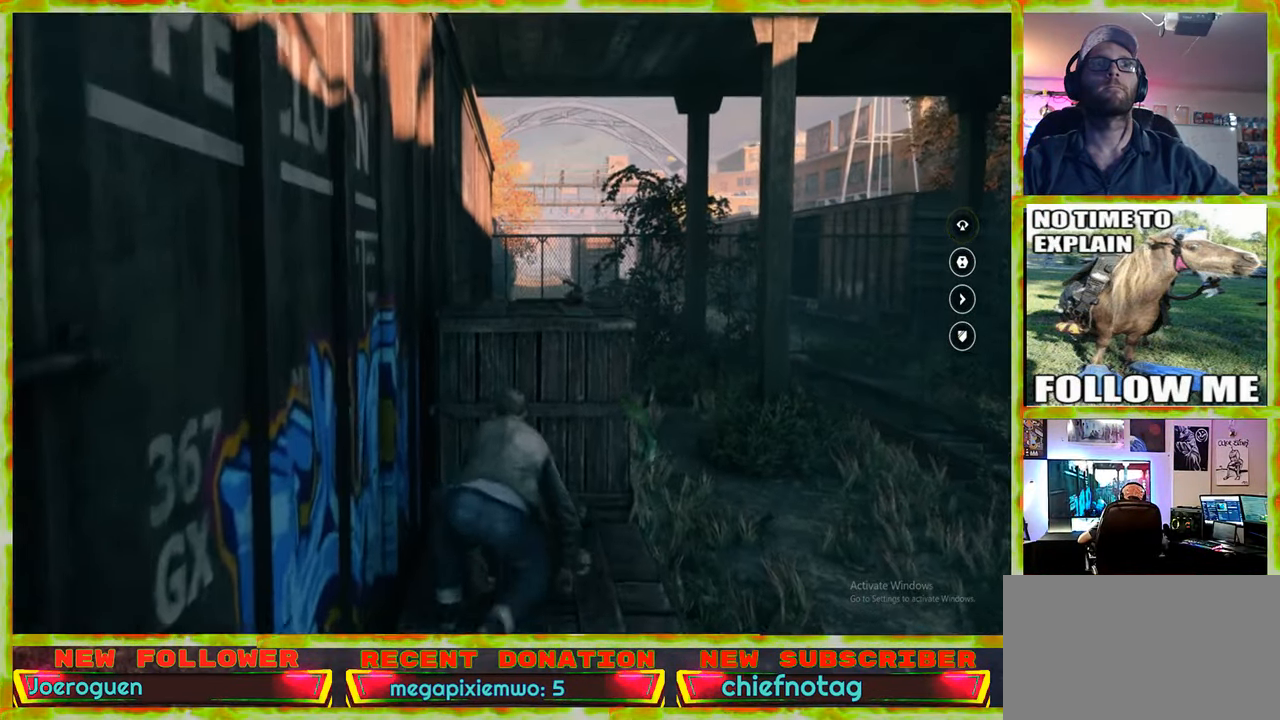
{"keys": ["space", "w"], "mouse": [], "events": [[433, "space", "down"]]}
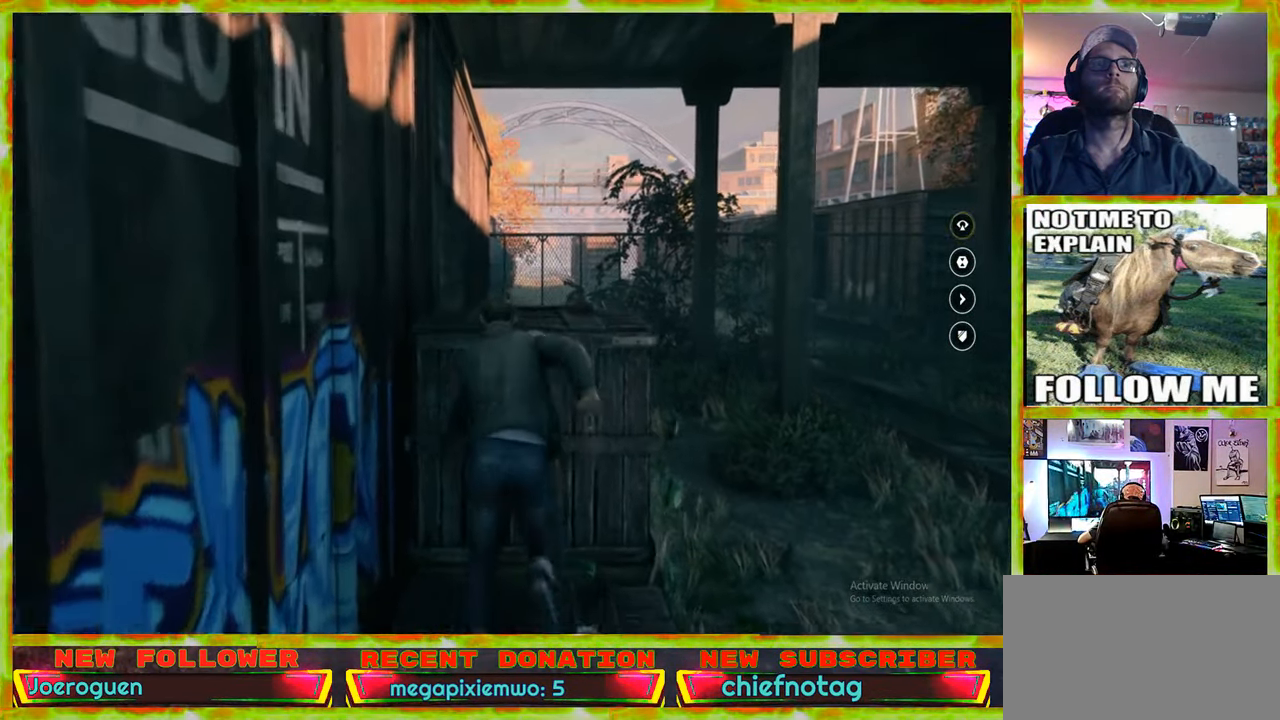
{"keys": ["w"], "mouse": [], "events": [[84, "space", "up"]]}
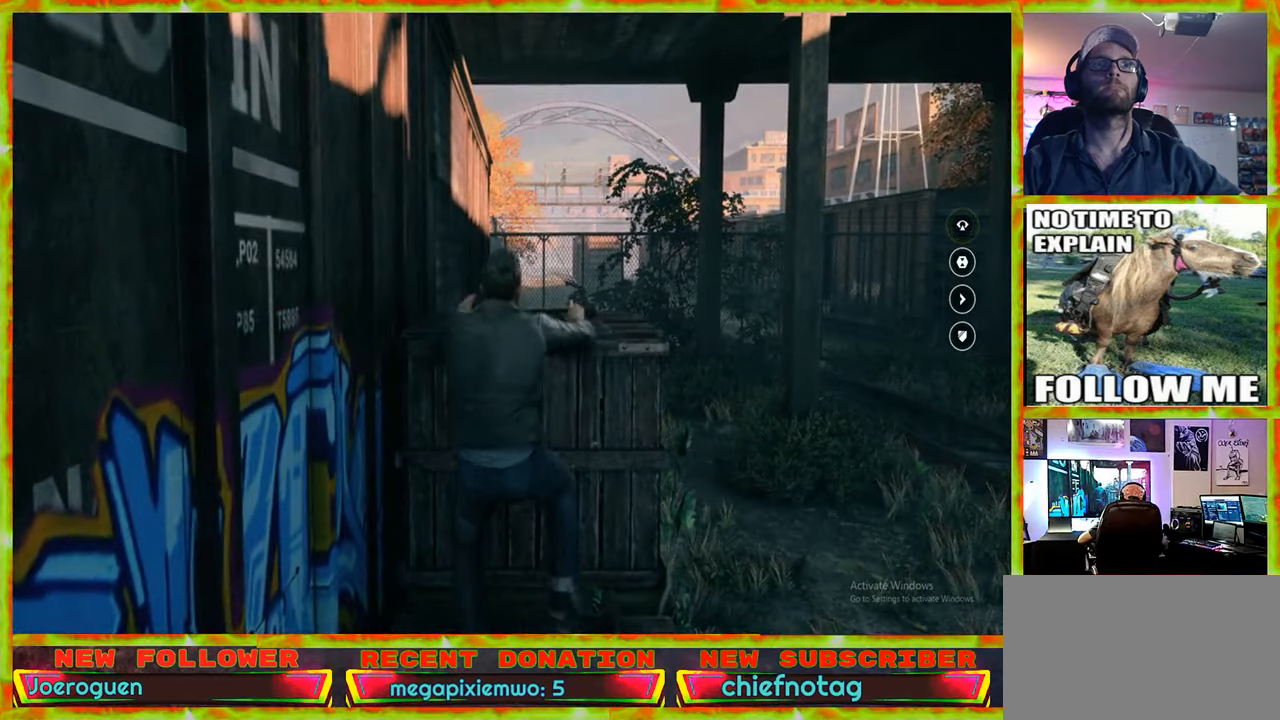
{"keys": ["w"], "mouse": [], "events": []}
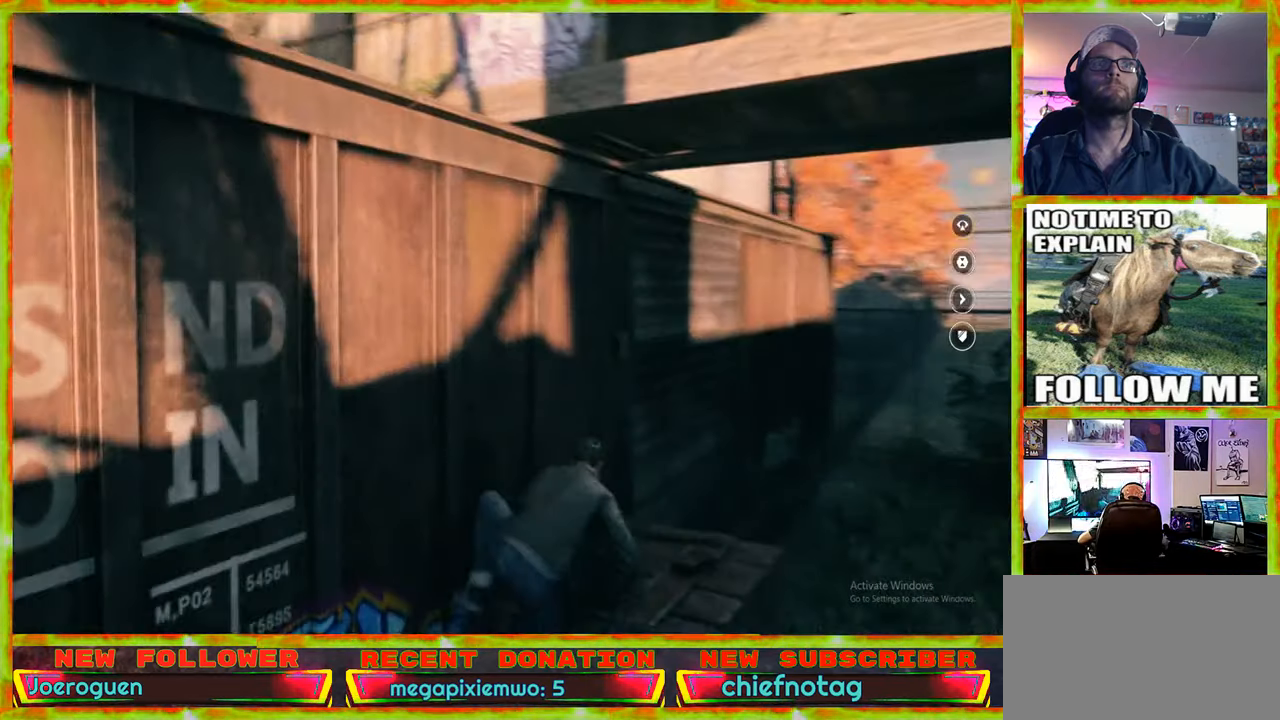
{"keys": ["a", "w"], "mouse": [], "events": [[17, "a", "down"]]}
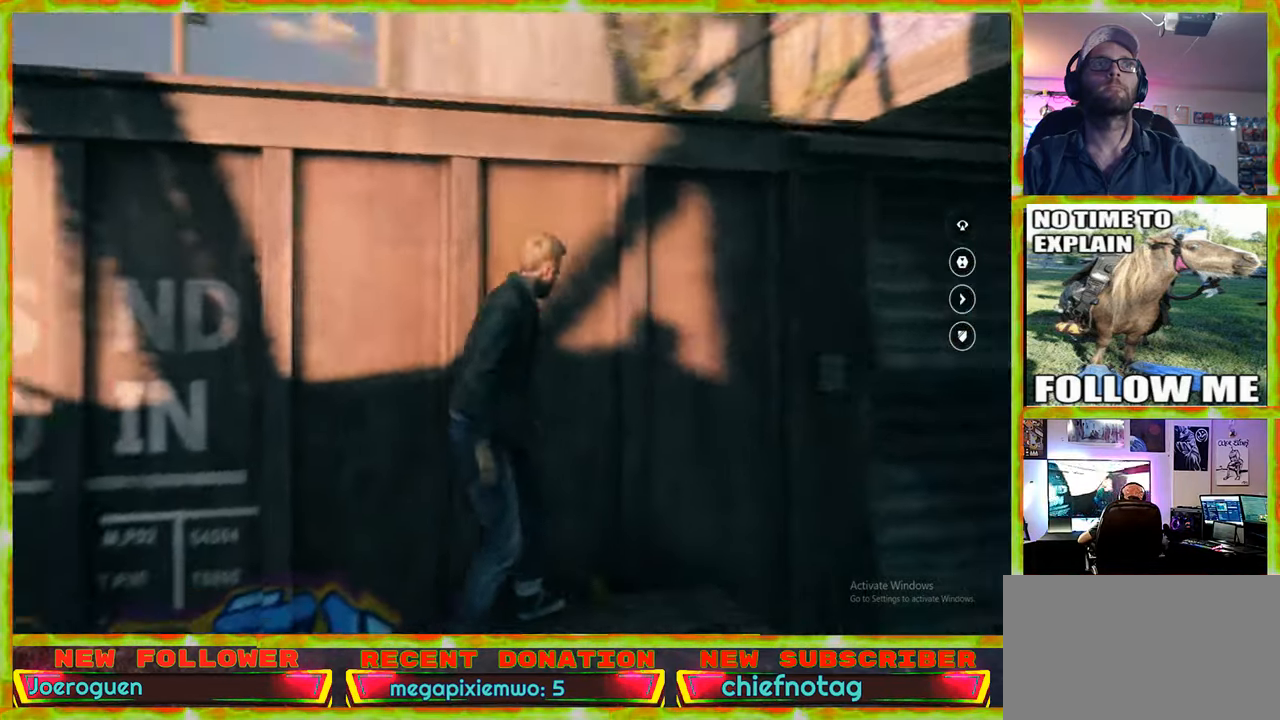
{"keys": ["w"], "mouse": [], "events": [[84, "a", "up"], [267, "space", "down"], [417, "space", "up"]]}
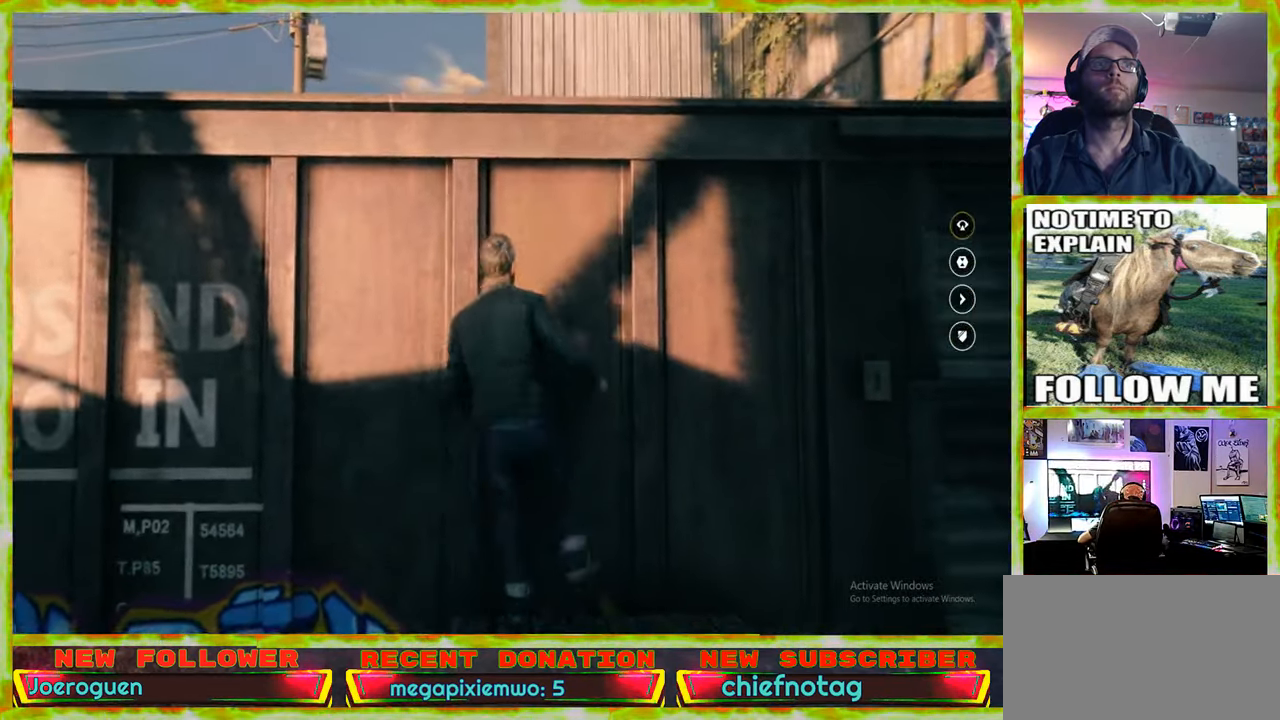
{"keys": ["w"], "mouse": [], "events": []}
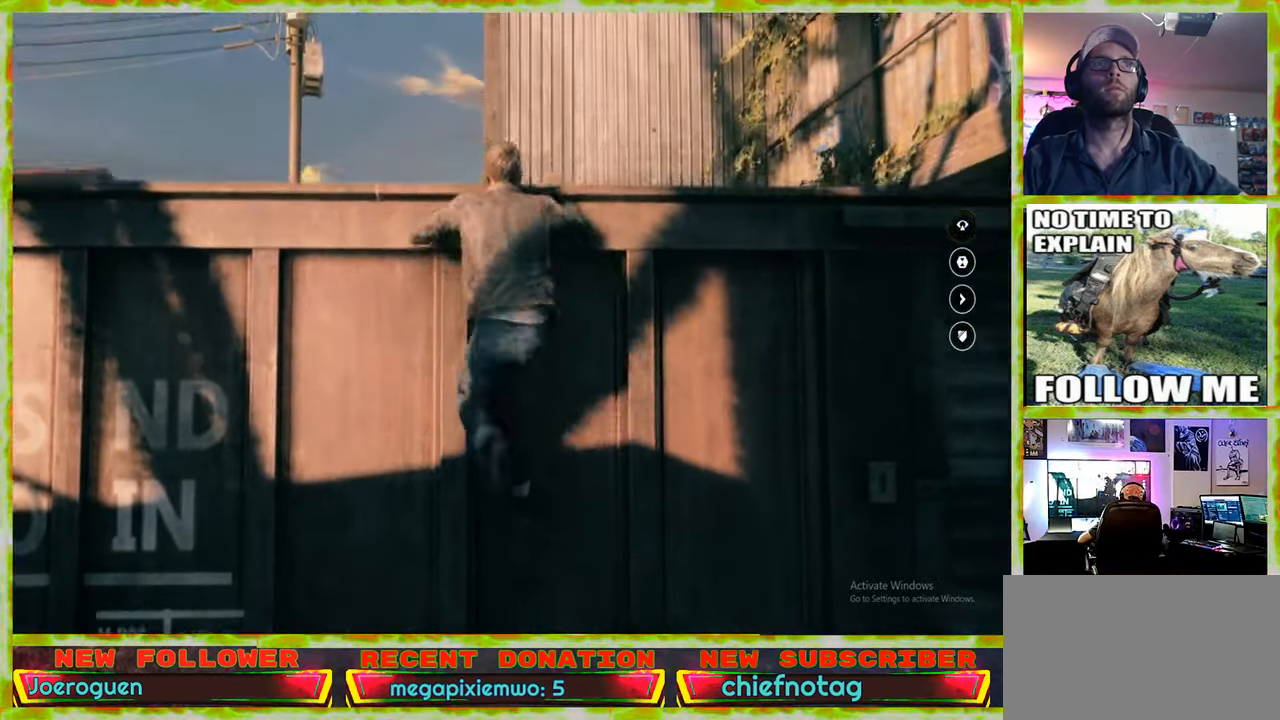
{"keys": ["w"], "mouse": [], "events": []}
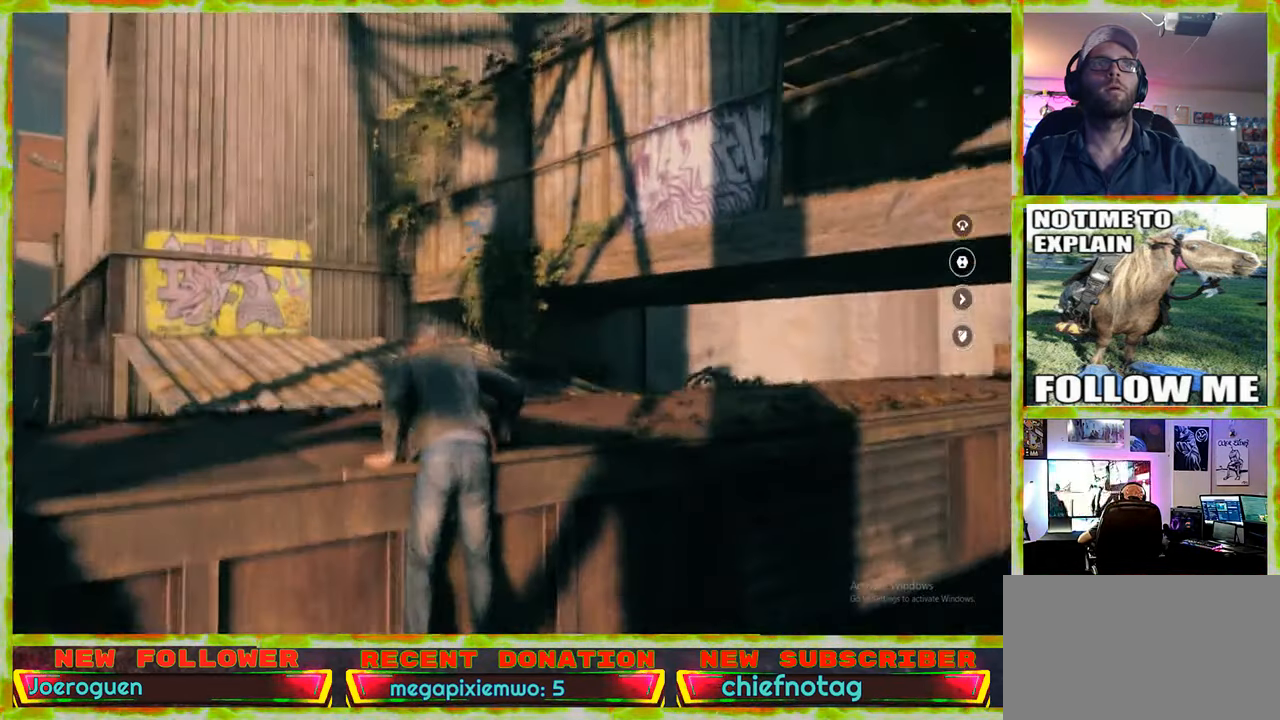
{"keys": ["w"], "mouse": [], "events": []}
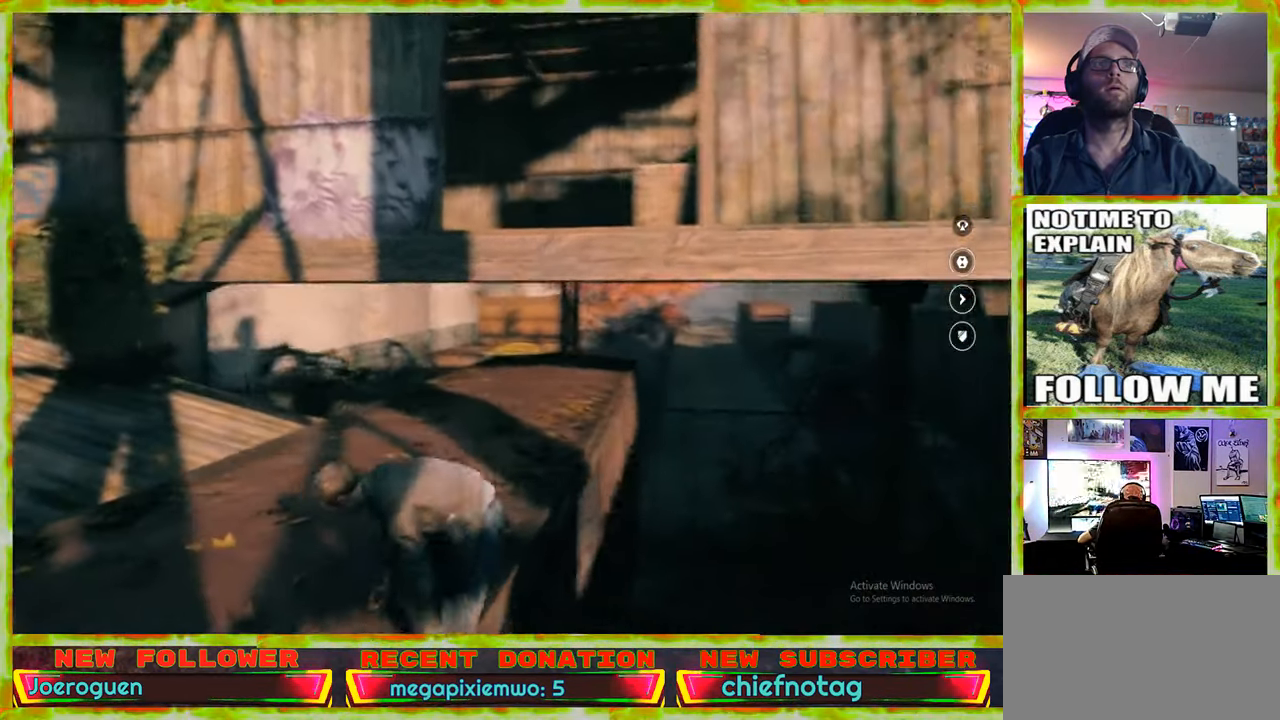
{"keys": ["w"], "mouse": [], "events": []}
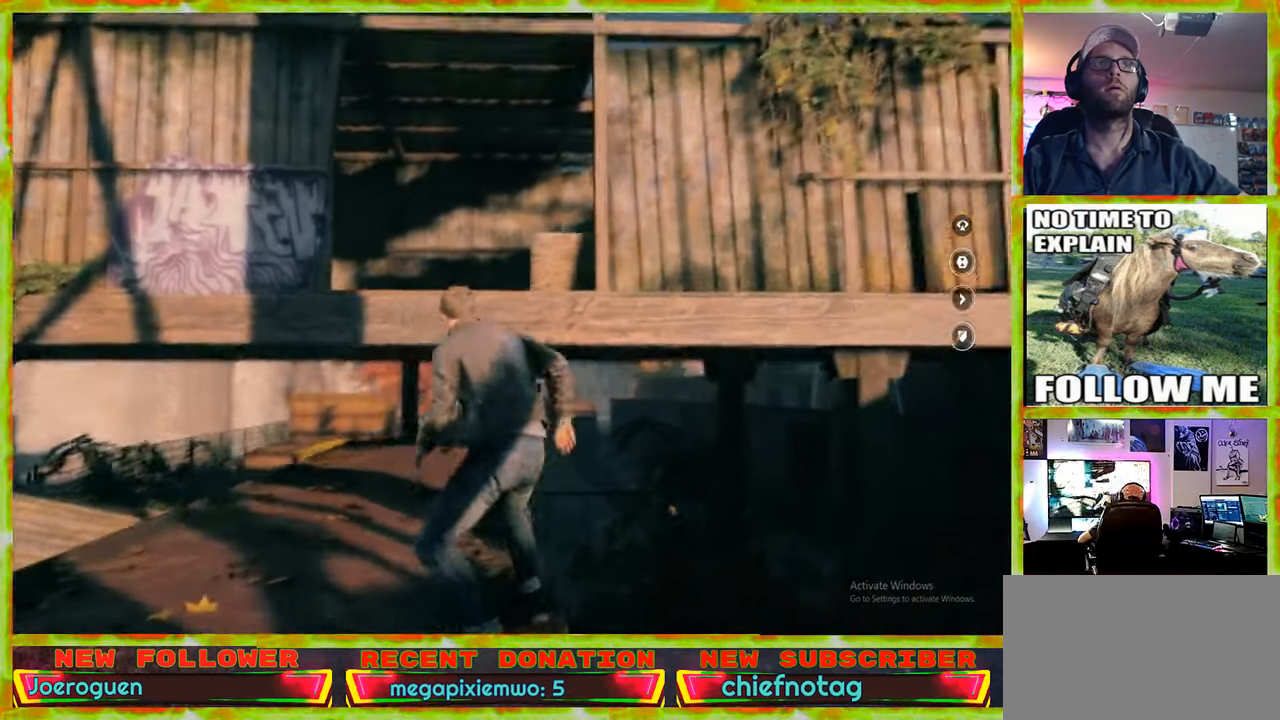
{"keys": ["w"], "mouse": [], "events": []}
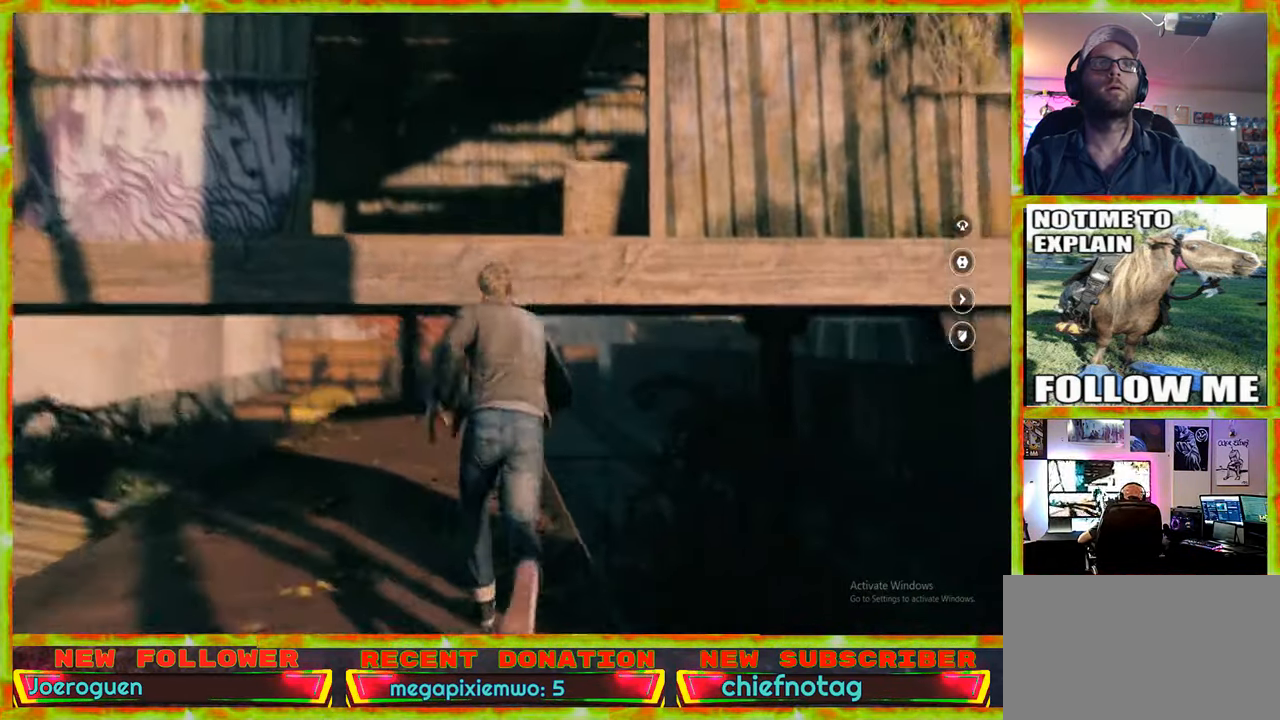
{"keys": ["w"], "mouse": [], "events": []}
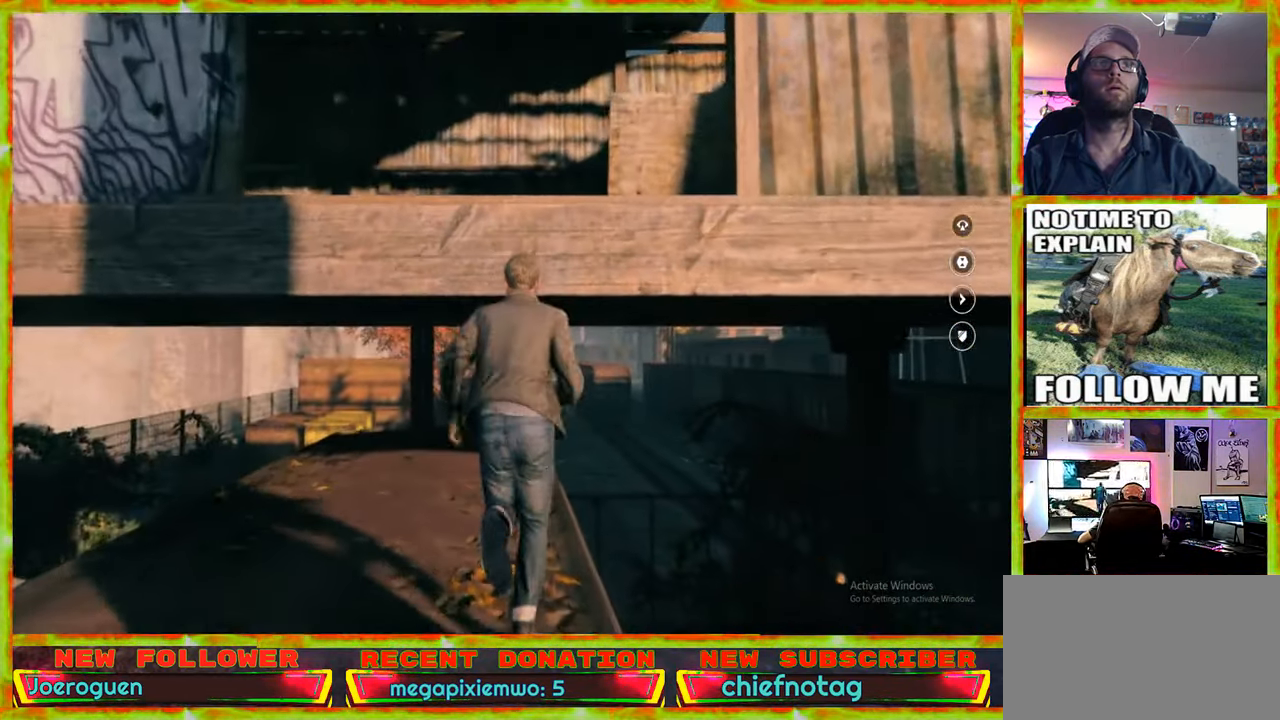
{"keys": ["w"], "mouse": [], "events": [[100, "space", "down"], [183, "space", "up"]]}
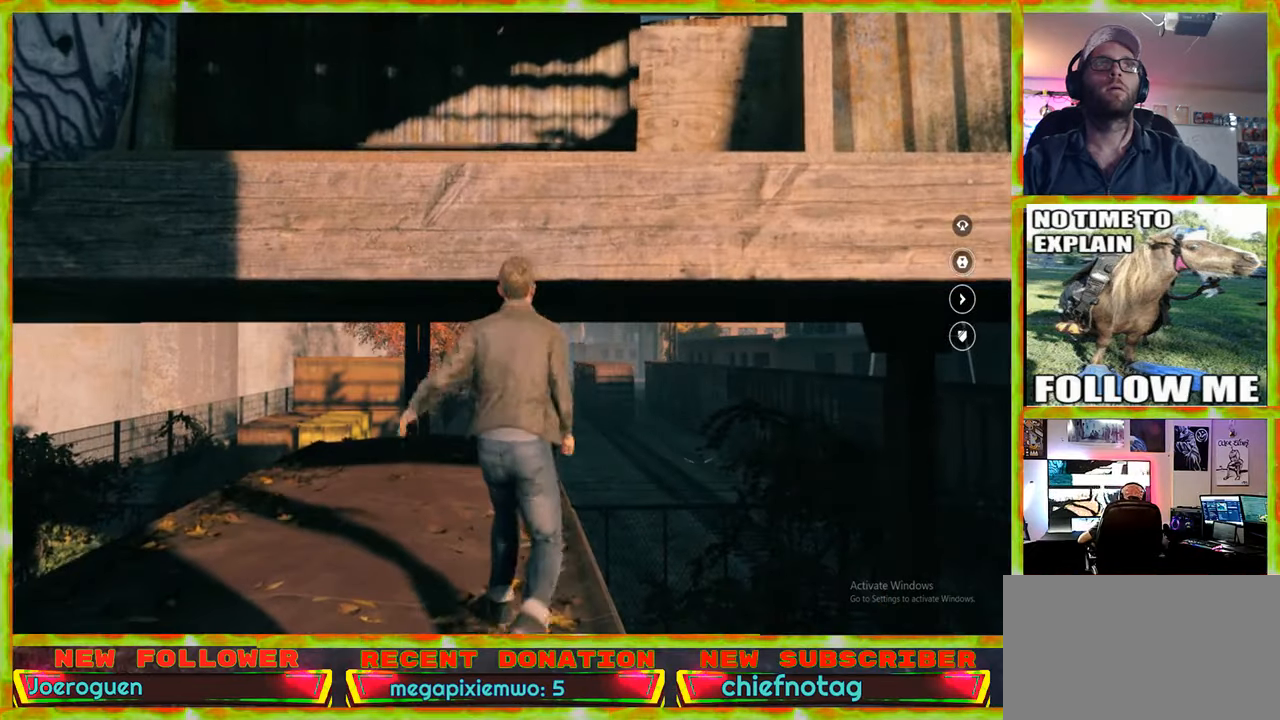
{"keys": ["w"], "mouse": [], "events": []}
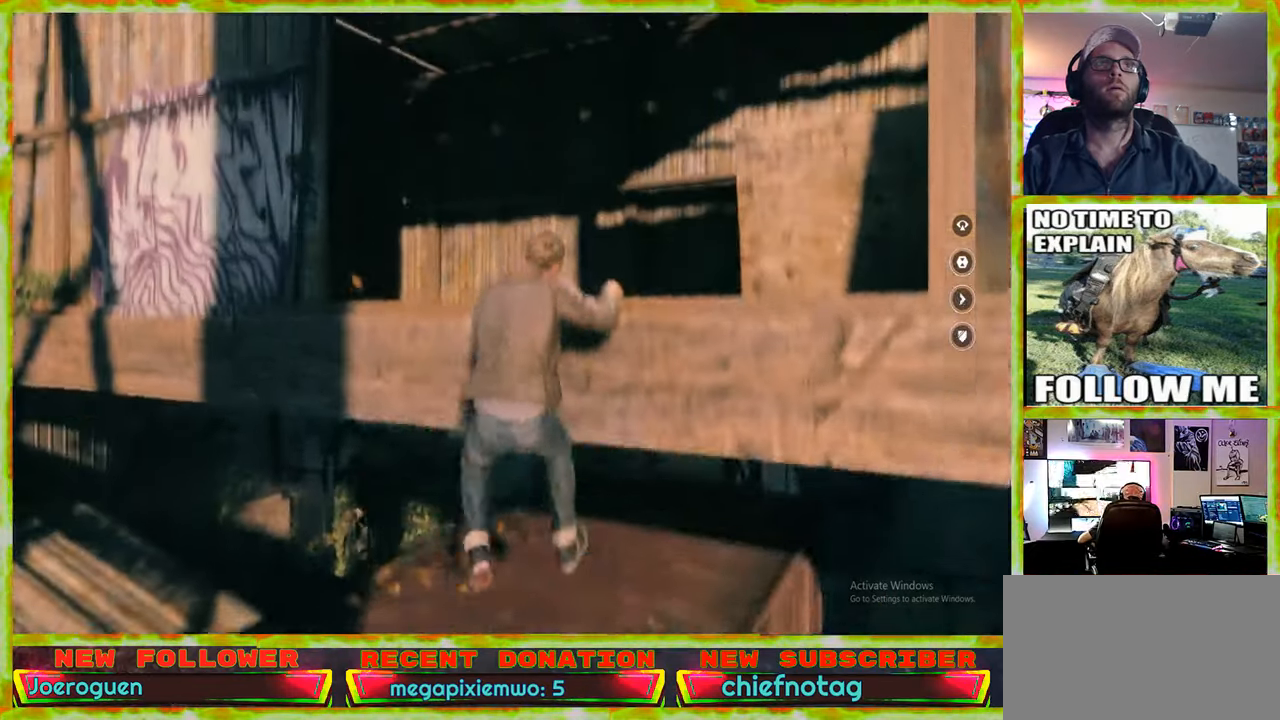
{"keys": ["w"], "mouse": [], "events": []}
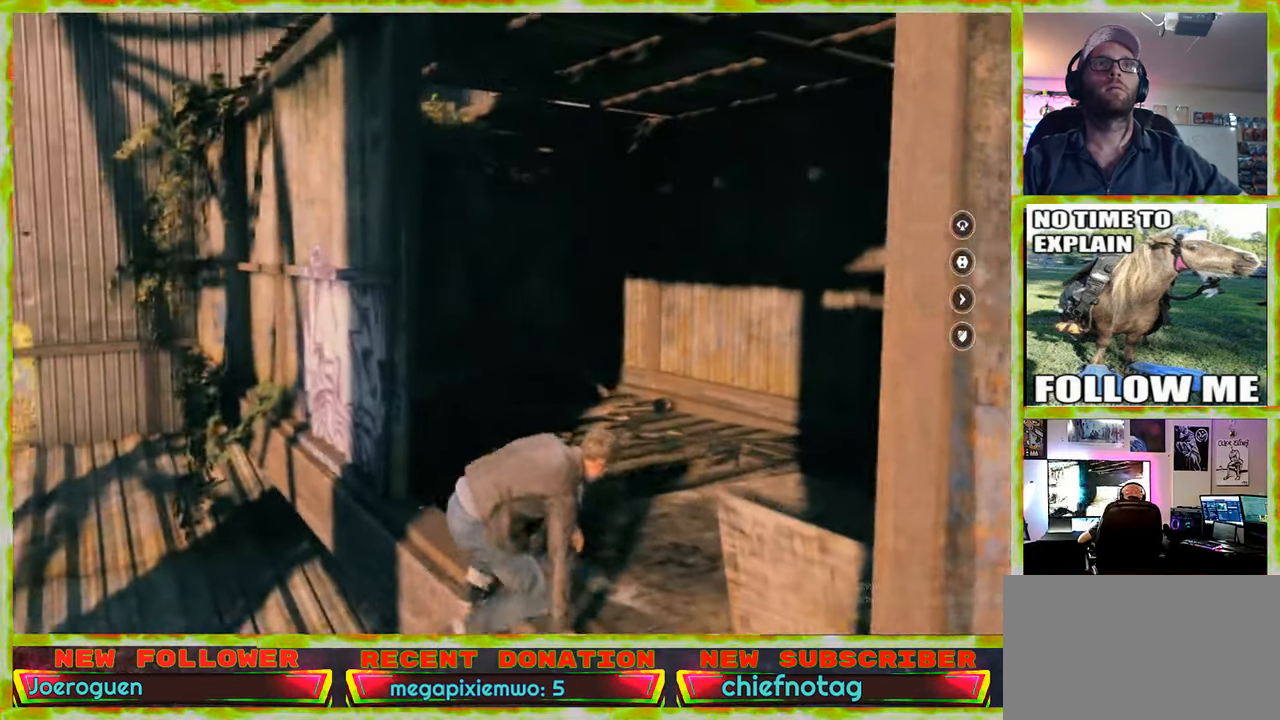
{"keys": ["w"], "mouse": [], "events": []}
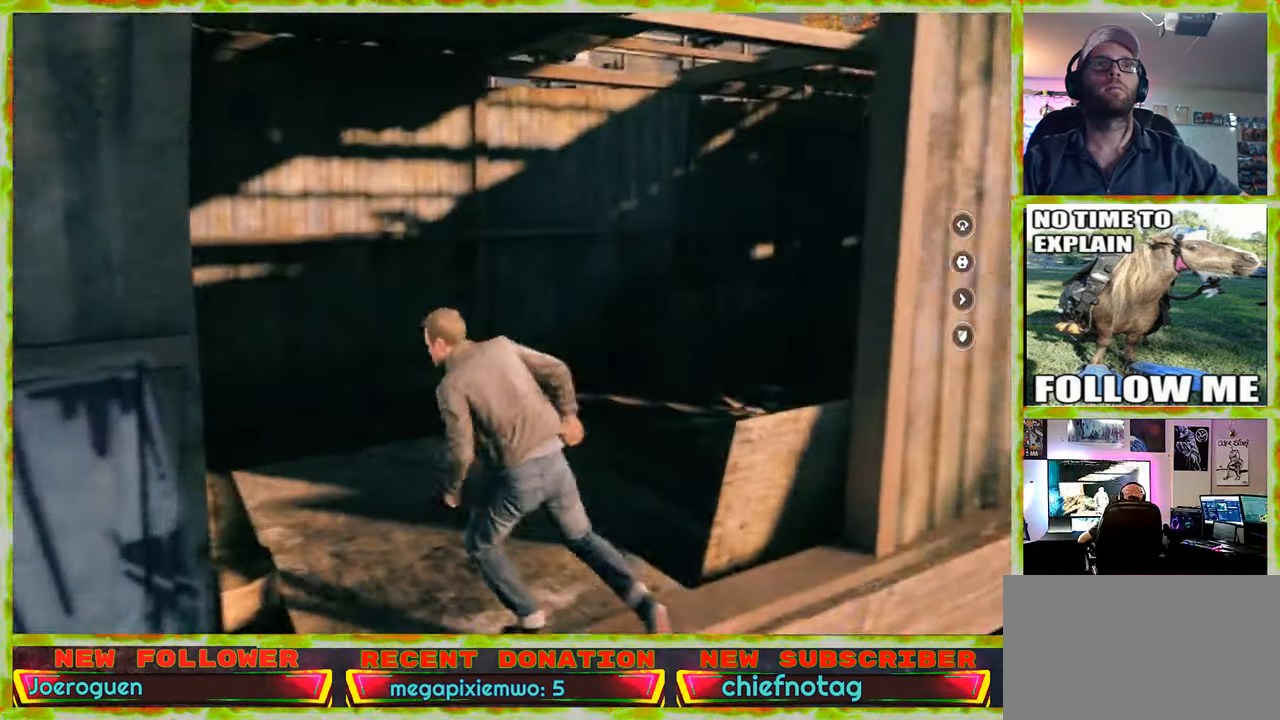
{"keys": ["w"], "mouse": [], "events": []}
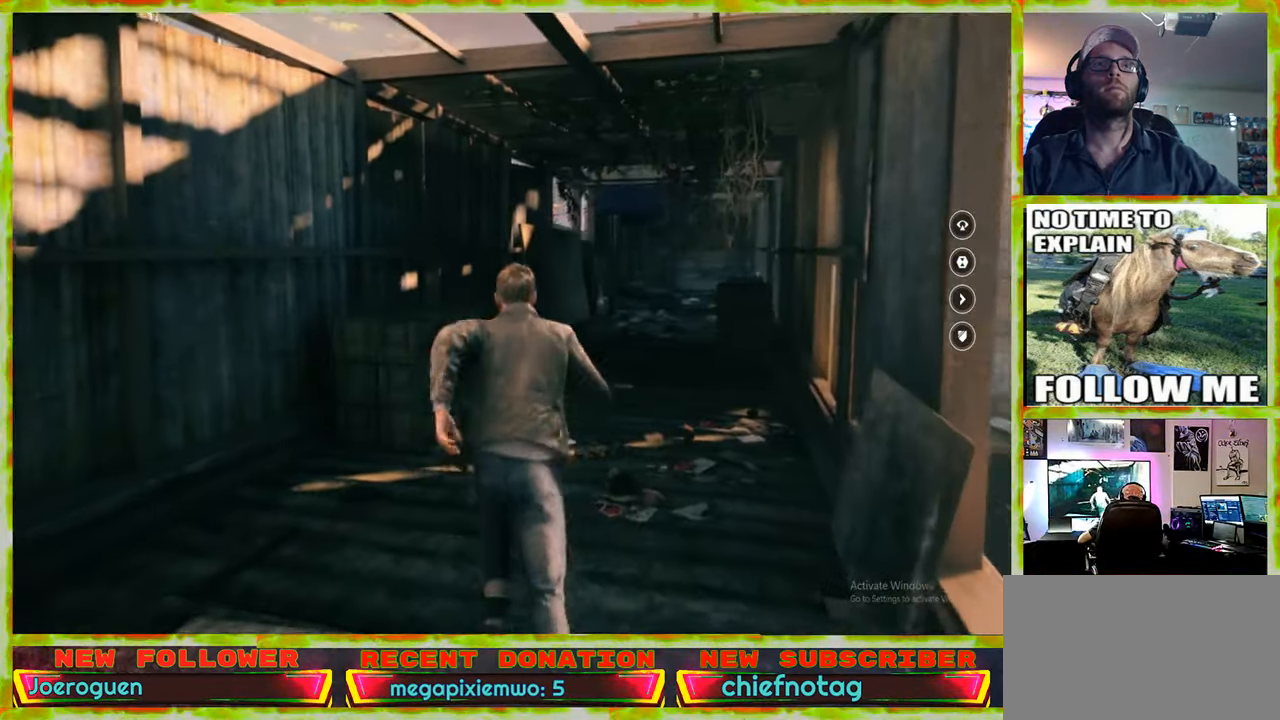
{"keys": ["w"], "mouse": [], "events": []}
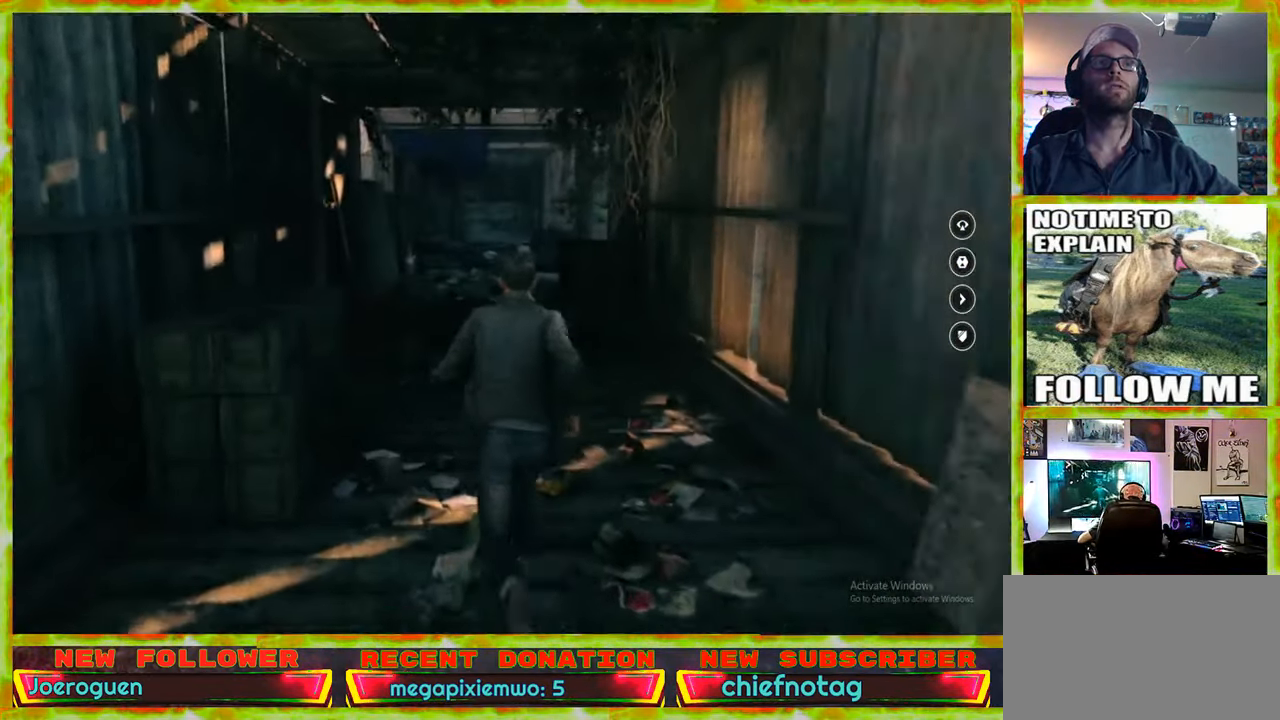
{"keys": ["w"], "mouse": [], "events": [[183, "shift", "down"], [333, "shift", "up"]]}
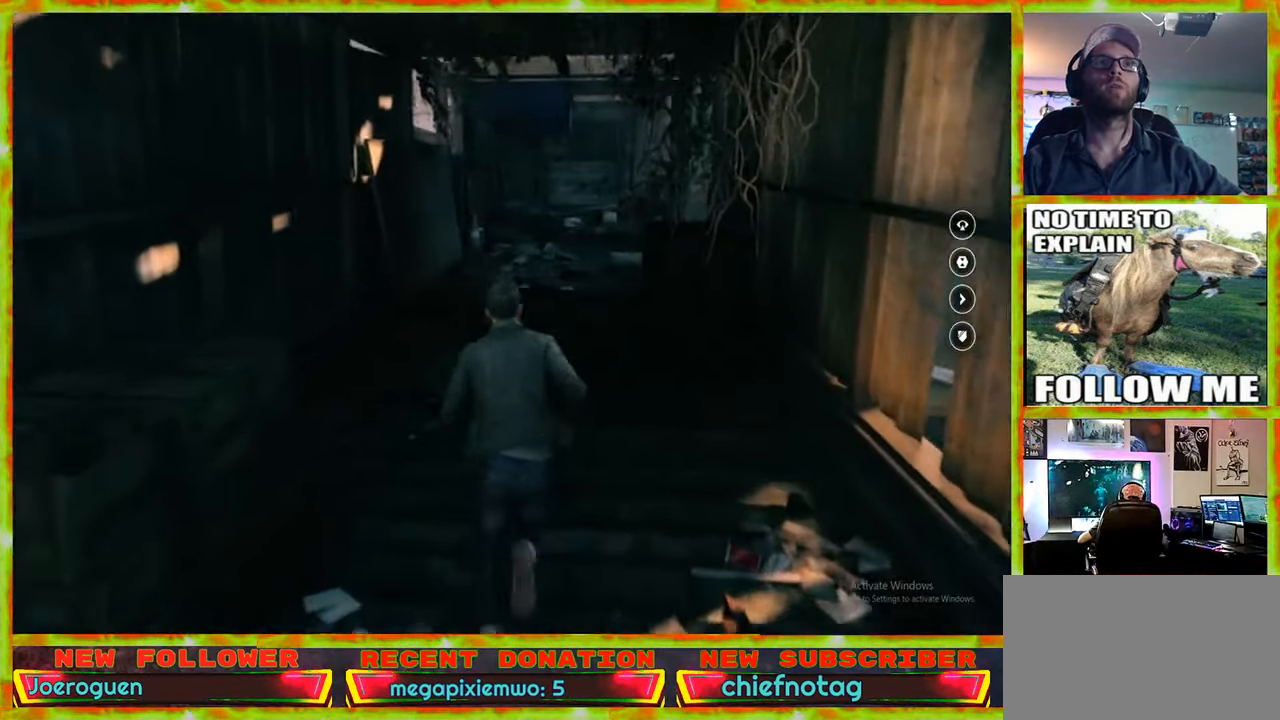
{"keys": ["w"], "mouse": [], "events": []}
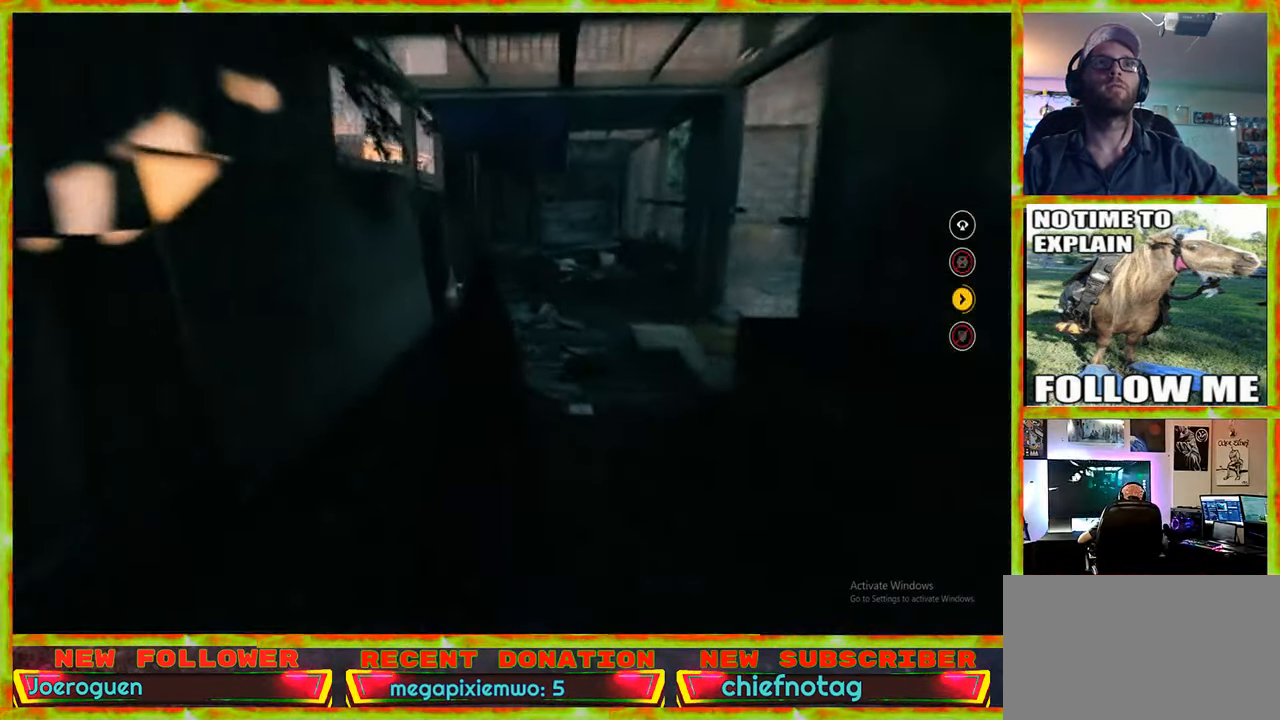
{"keys": ["w"], "mouse": [], "events": []}
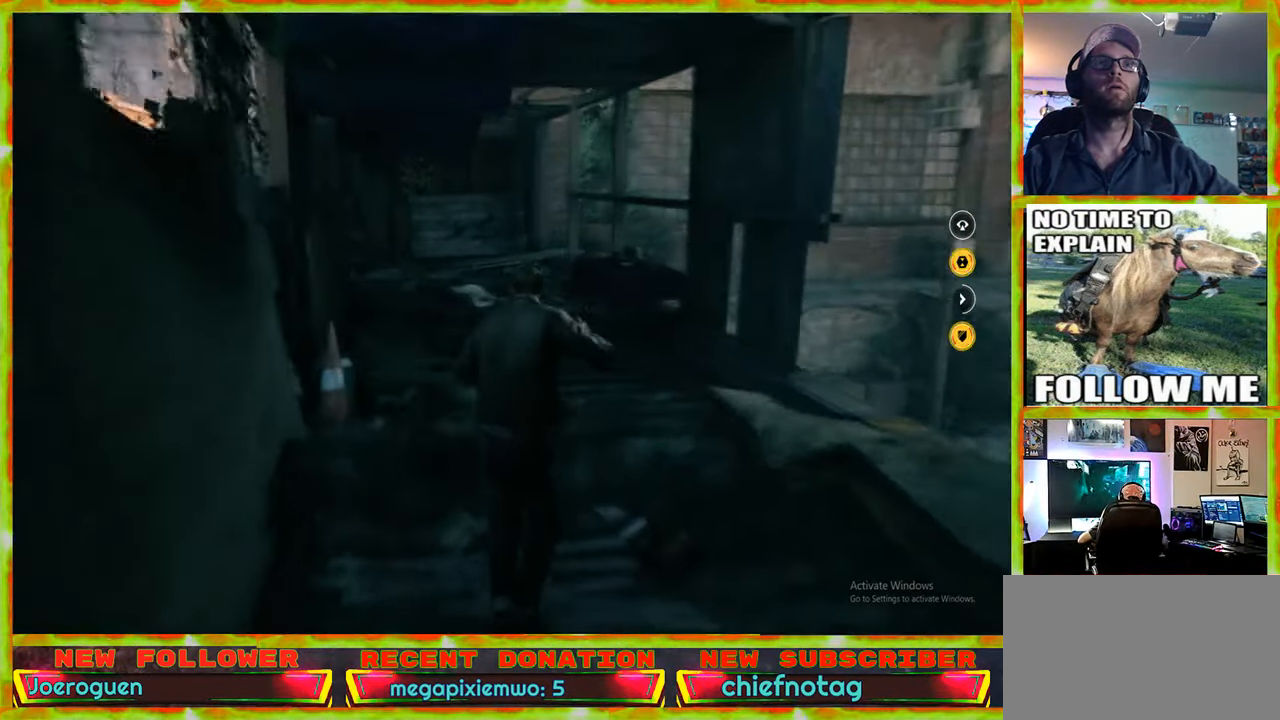
{"keys": ["w"], "mouse": [], "events": []}
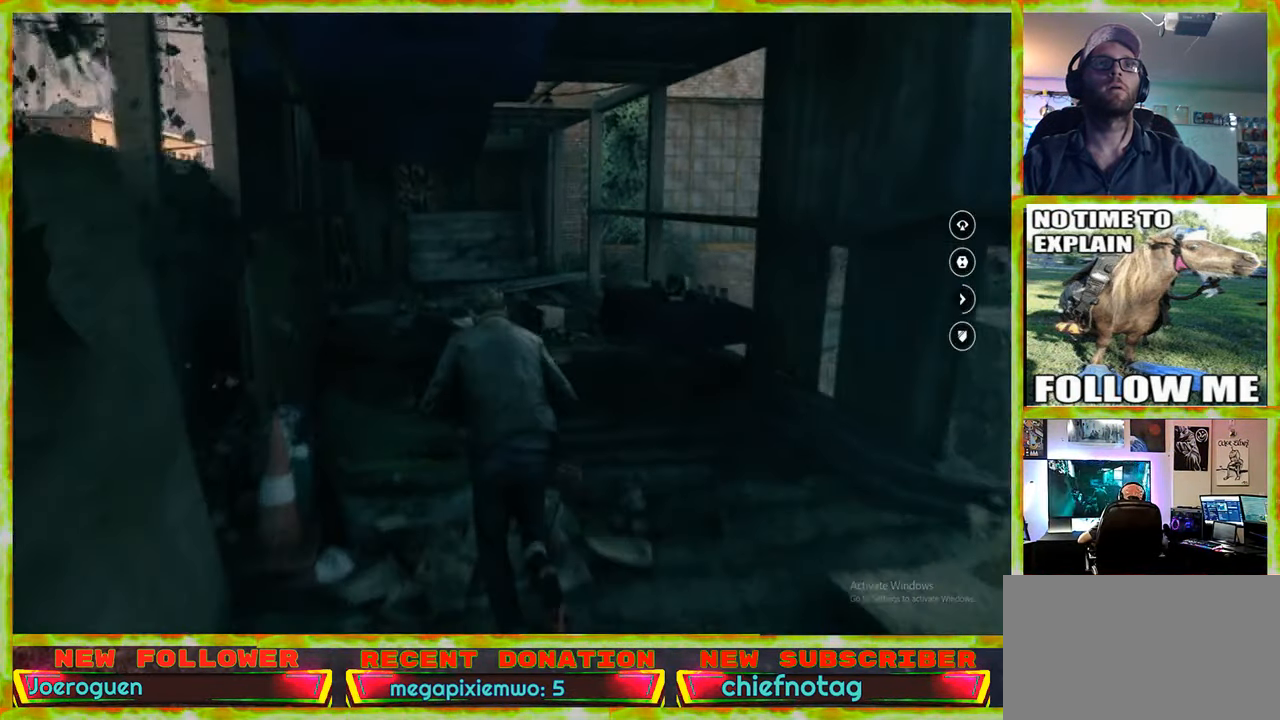
{"keys": ["w"], "mouse": [], "events": []}
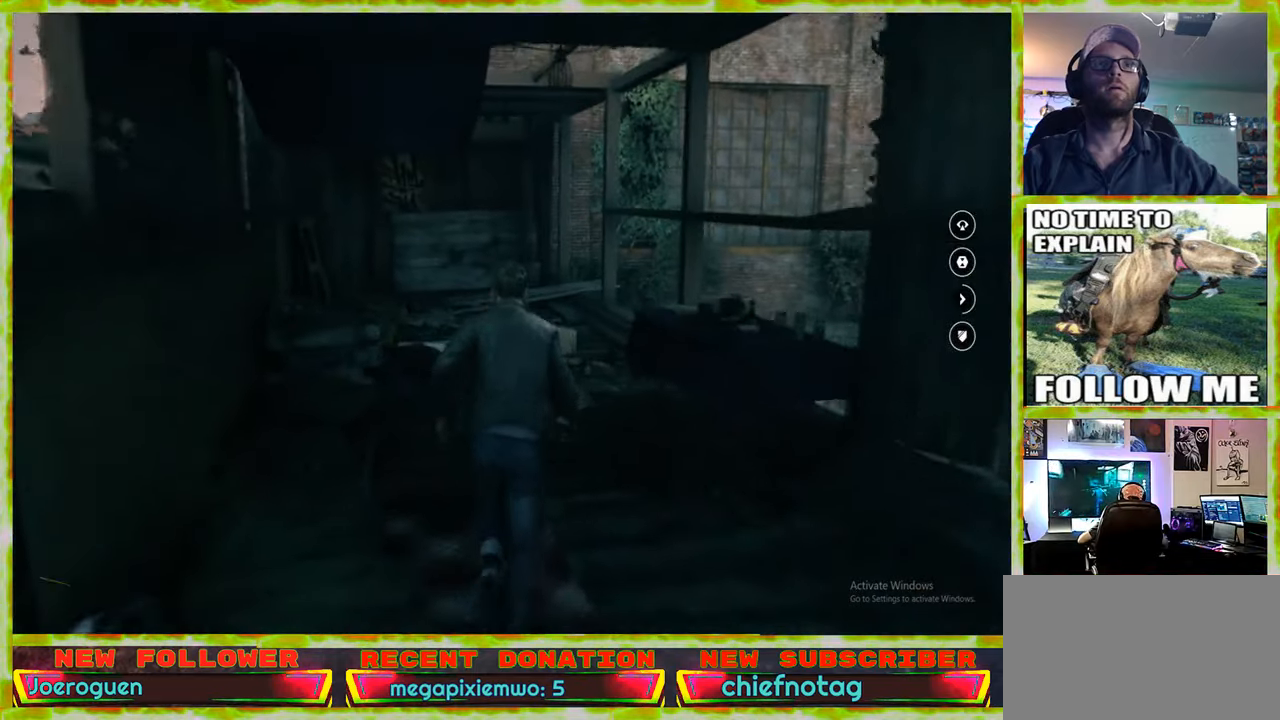
{"keys": ["w"], "mouse": [], "events": []}
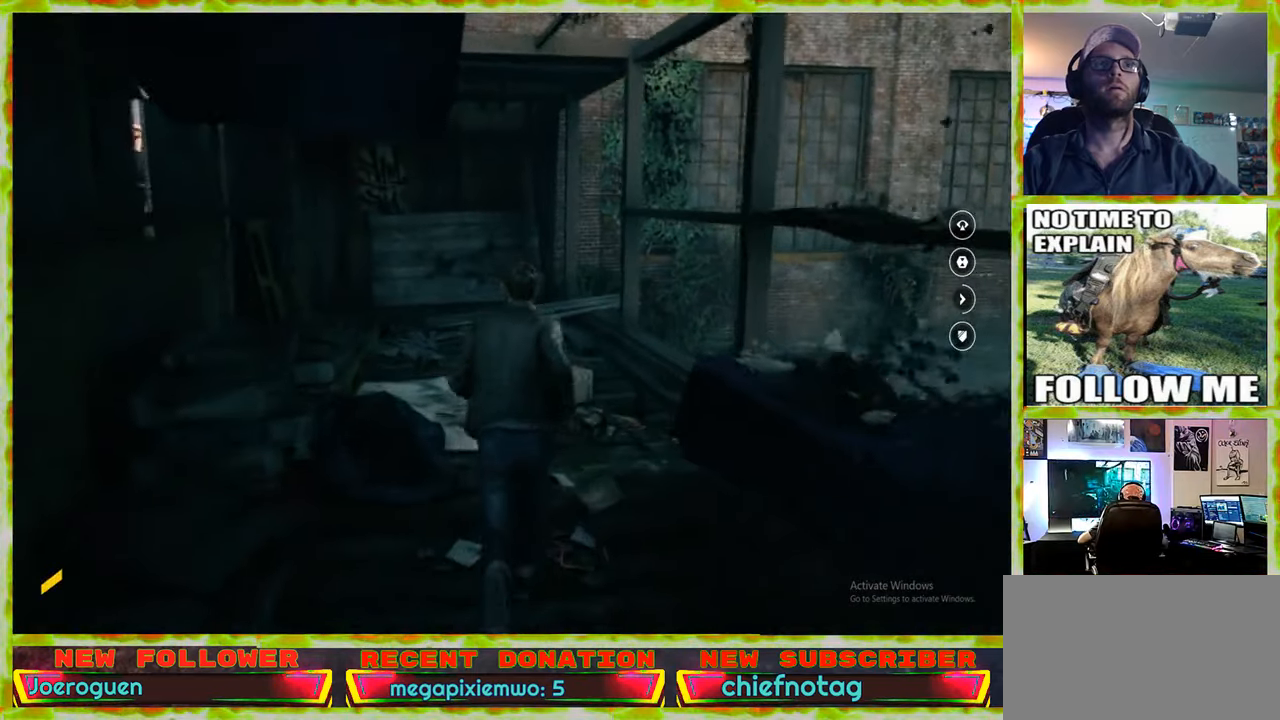
{"keys": ["a", "w"], "mouse": [], "events": [[183, "a", "down"]]}
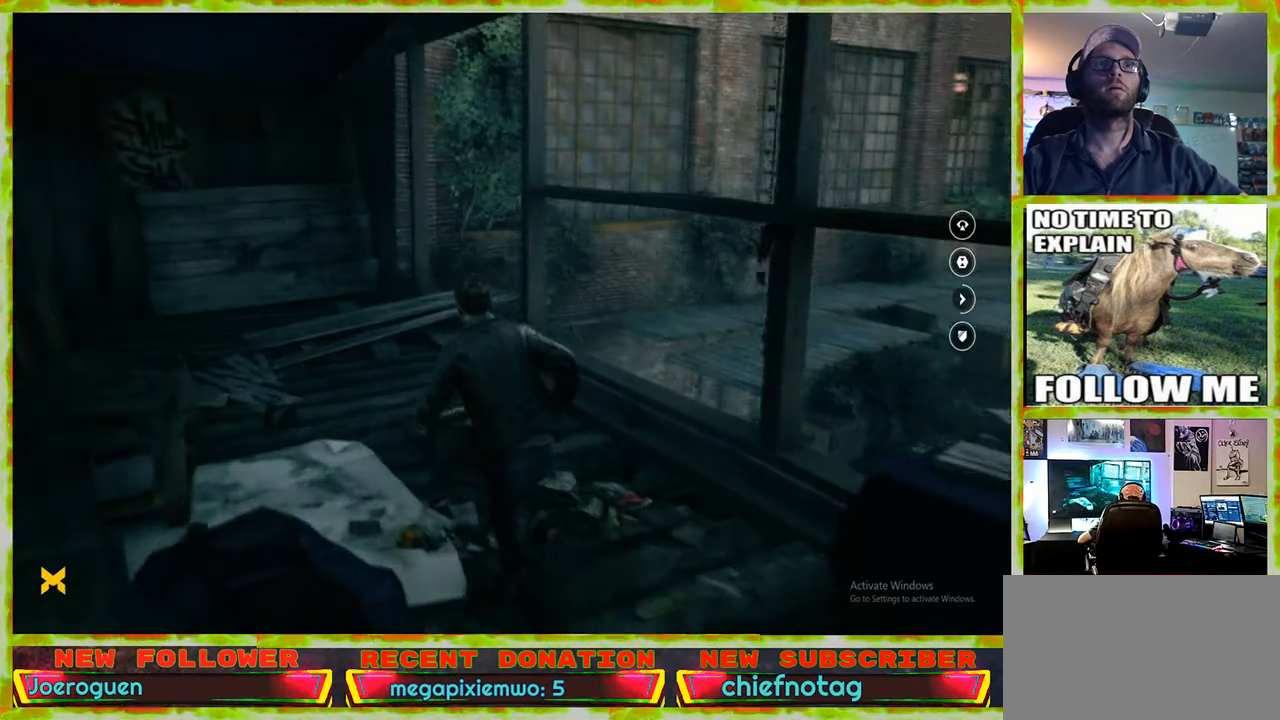
{"keys": ["w"], "mouse": [], "events": [[483, "a", "up"]]}